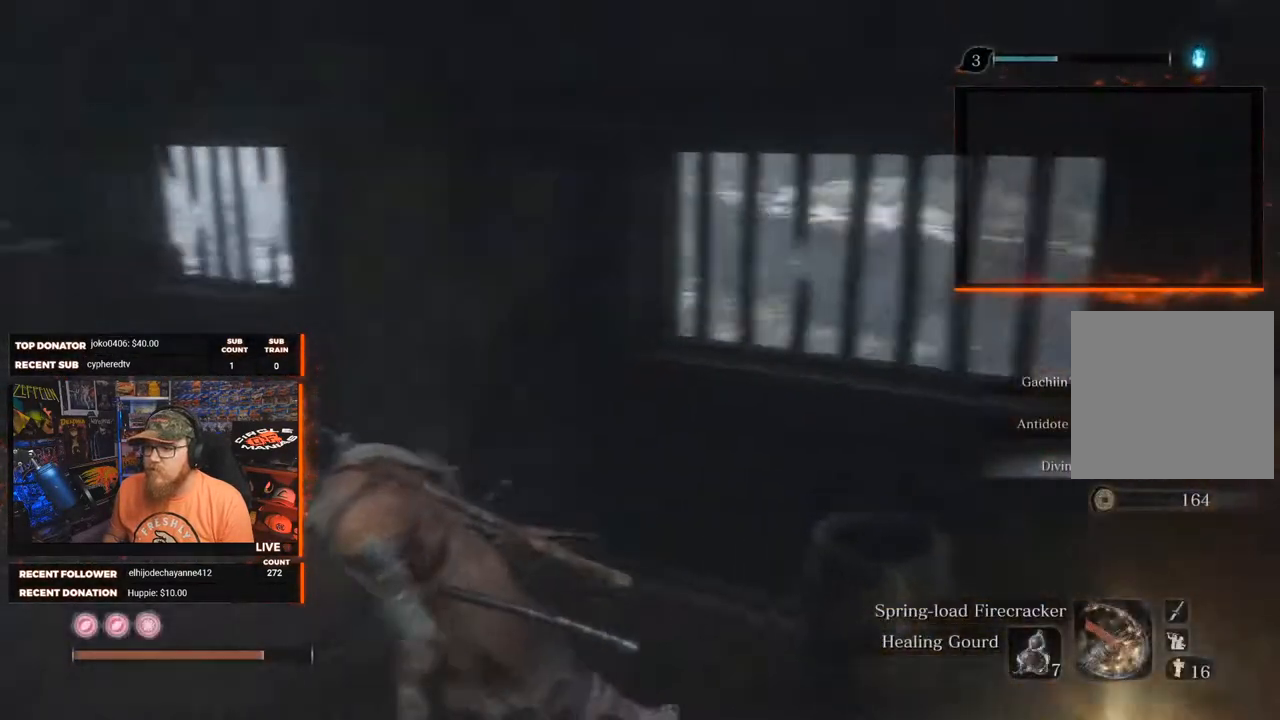
Gameplay with a controller (Xbox layout); each line is a JSON object with the inputs held at the frame after it. "events" lists button and stick changes between this image and that frame as [ms after this image, input, new state], when the widget could be followed in between. Not read: SHARE.
{"buttons": [], "left_stick": "left", "right_stick": "left", "events": [[233, "left_stick", "center"], [267, "right_stick", "center"], [467, "right_stick", "left"], [500, "left_stick", "left"]]}
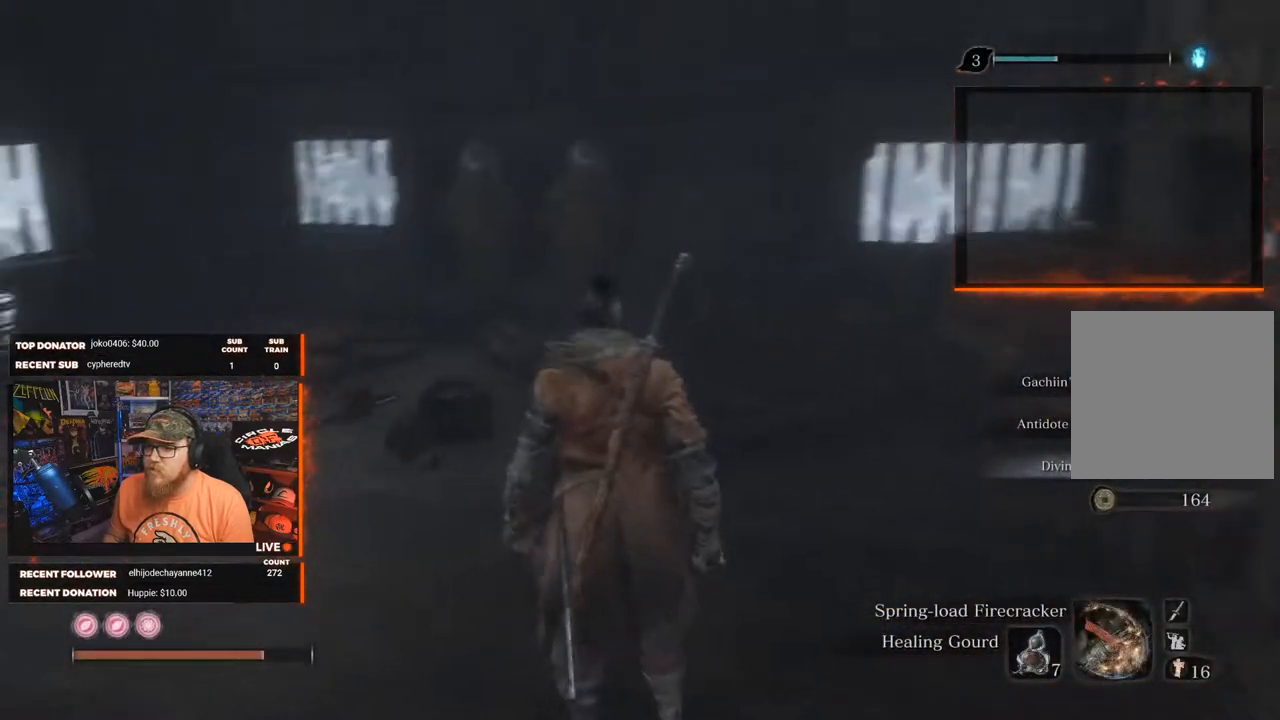
{"buttons": [], "left_stick": "up-left", "right_stick": "left", "events": [[267, "left_stick", "up-left"]]}
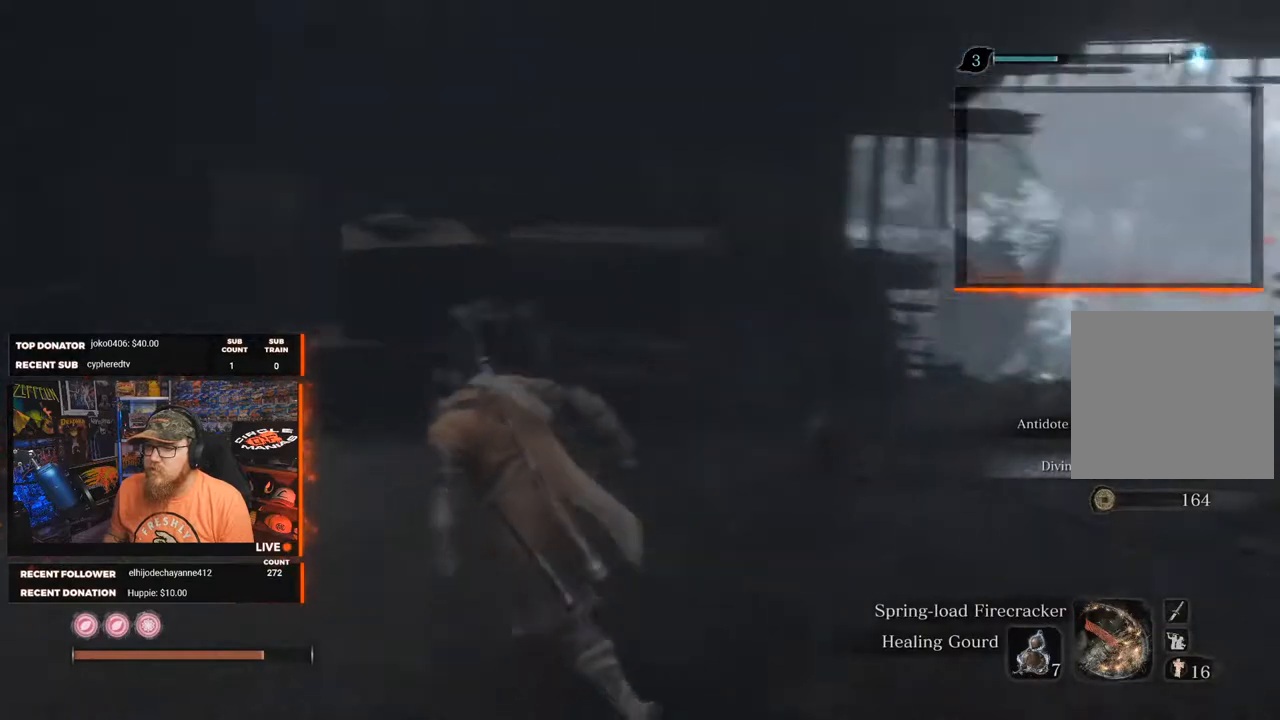
{"buttons": [], "left_stick": "up-left", "right_stick": "center", "events": [[317, "right_stick", "center"]]}
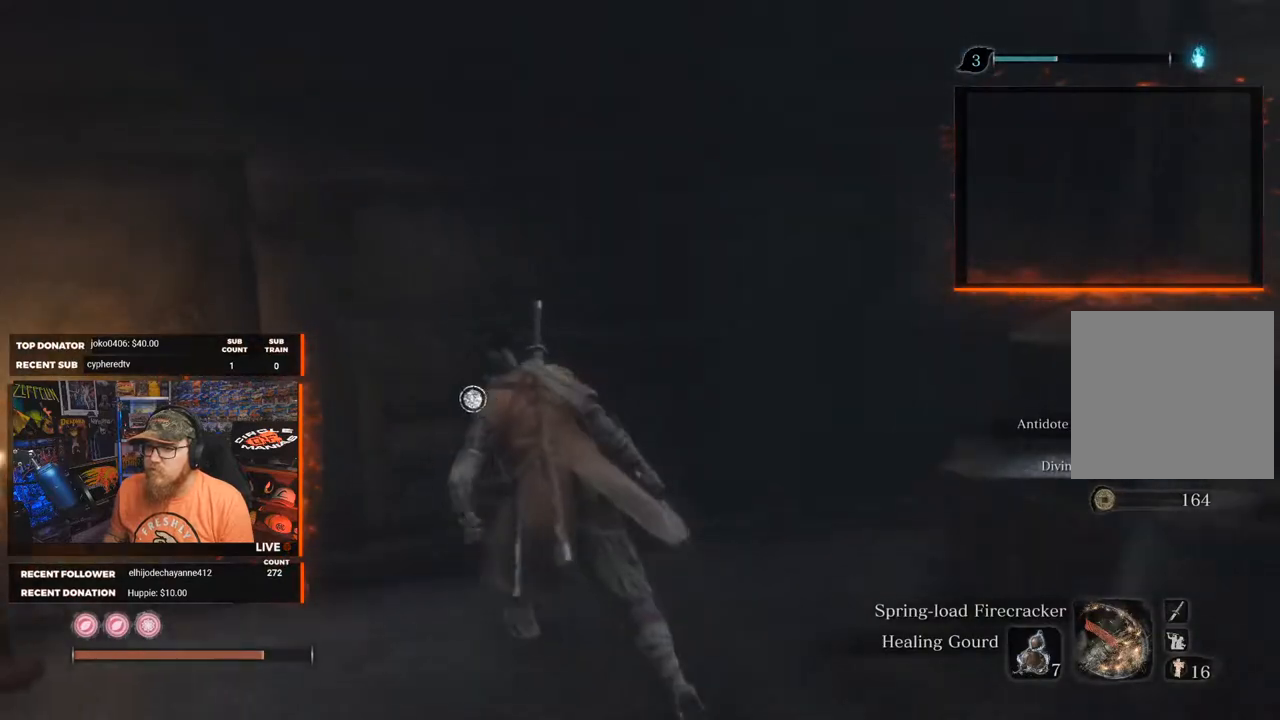
{"buttons": [], "left_stick": "center", "right_stick": "center", "events": [[133, "X", "down"], [200, "left_stick", "center"], [267, "X", "up"]]}
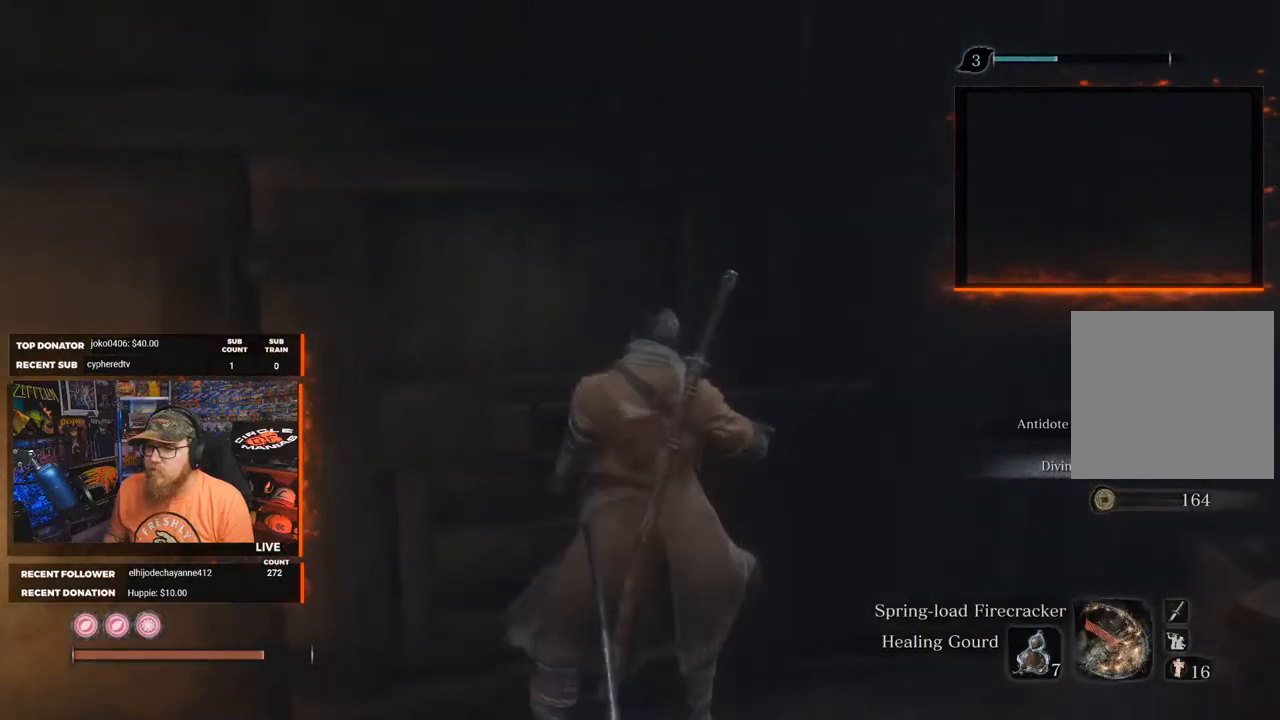
{"buttons": [], "left_stick": "center", "right_stick": "center", "events": []}
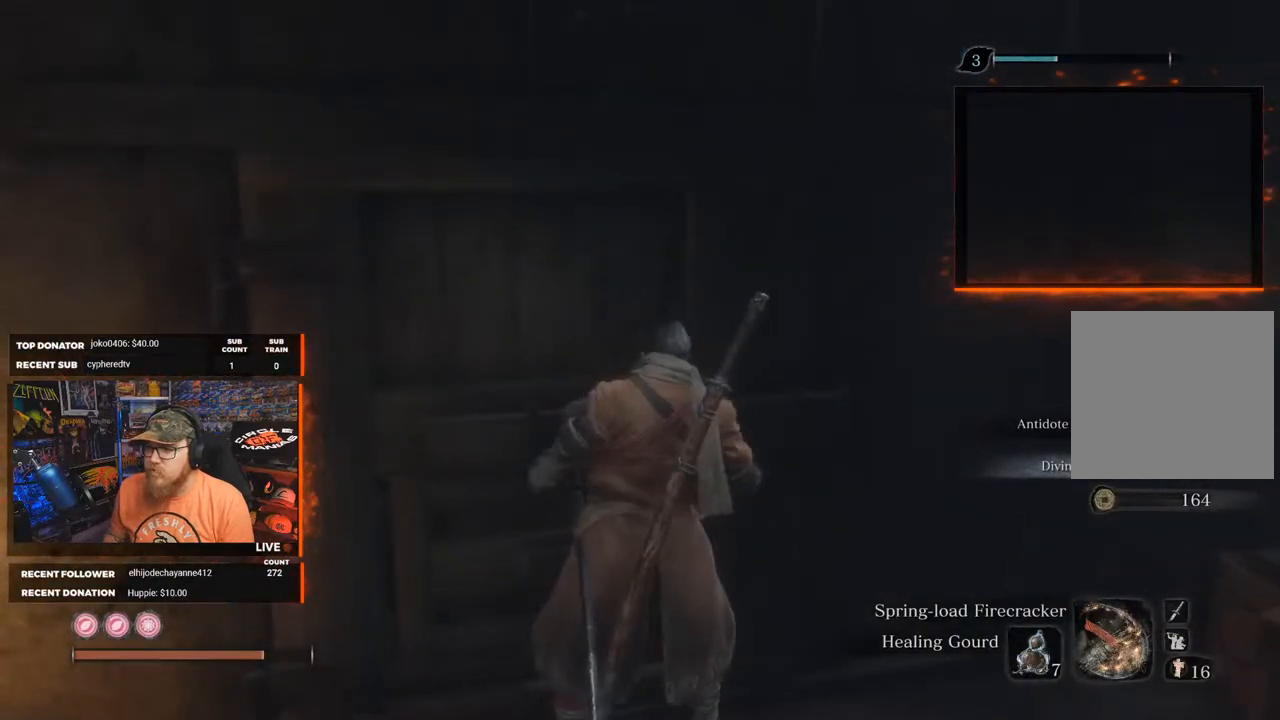
{"buttons": [], "left_stick": "center", "right_stick": "center", "events": []}
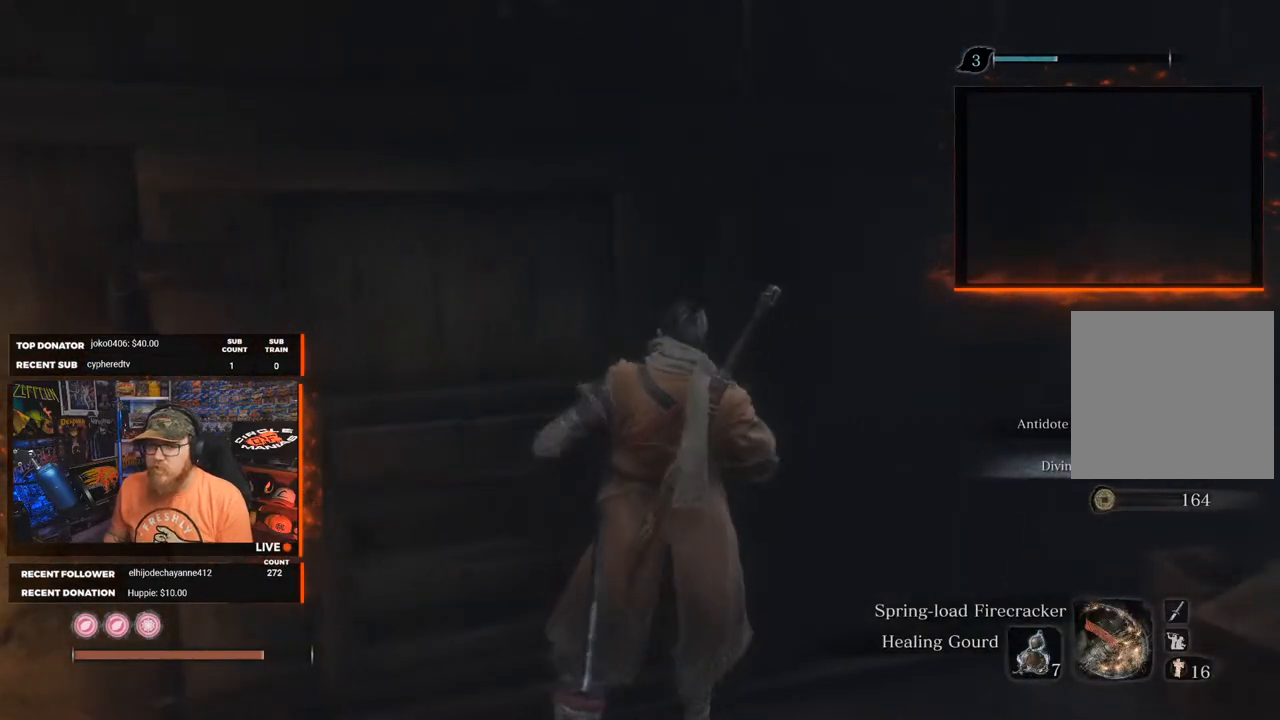
{"buttons": [], "left_stick": "center", "right_stick": "center", "events": []}
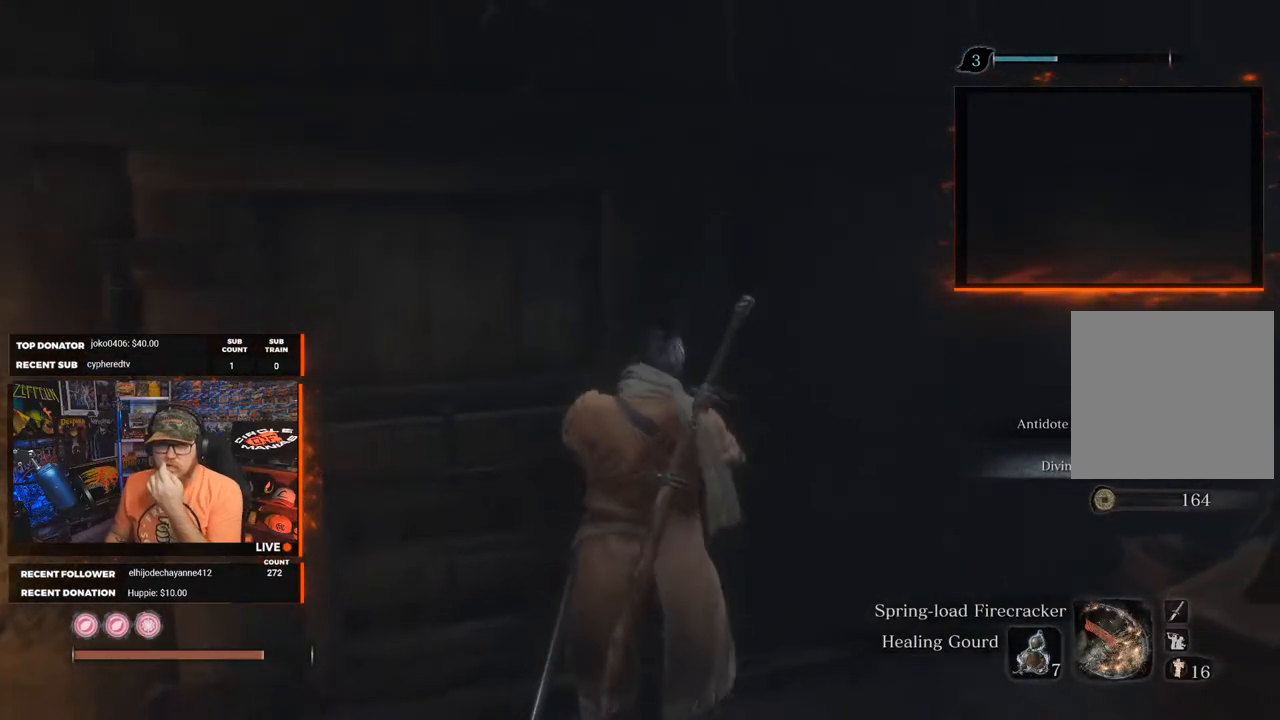
{"buttons": [], "left_stick": "center", "right_stick": "center", "events": []}
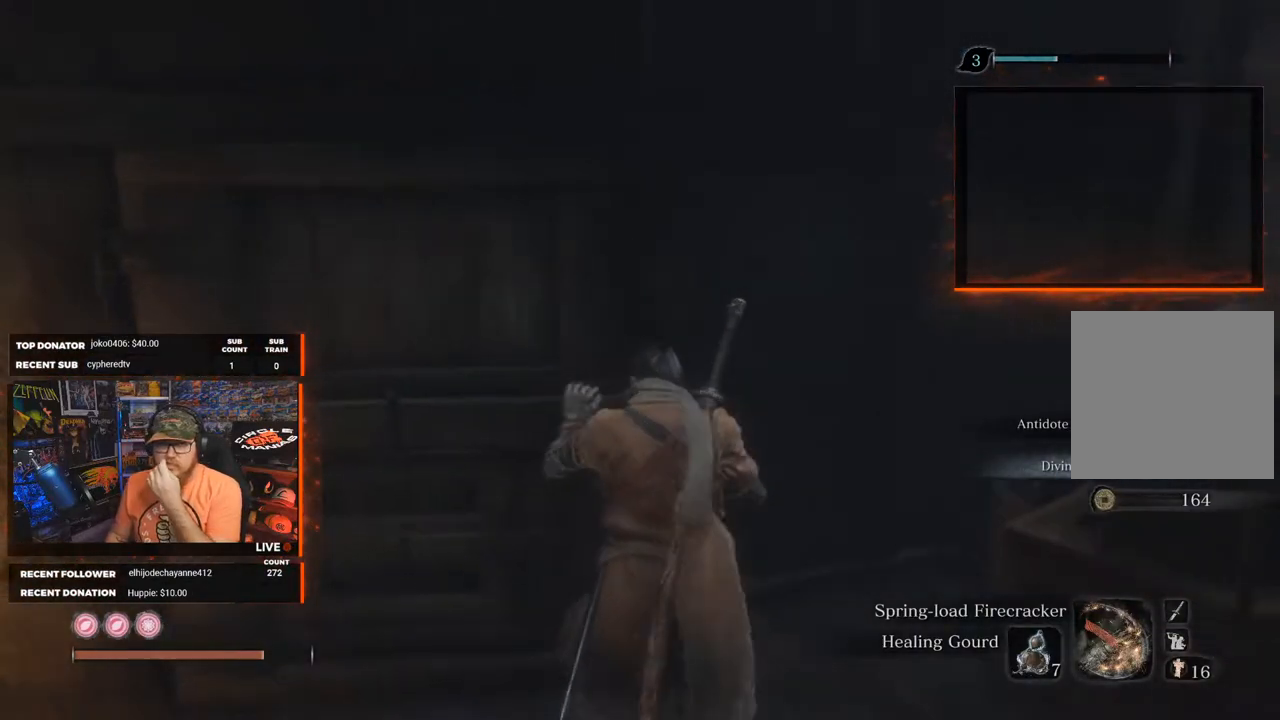
{"buttons": [], "left_stick": "center", "right_stick": "center", "events": []}
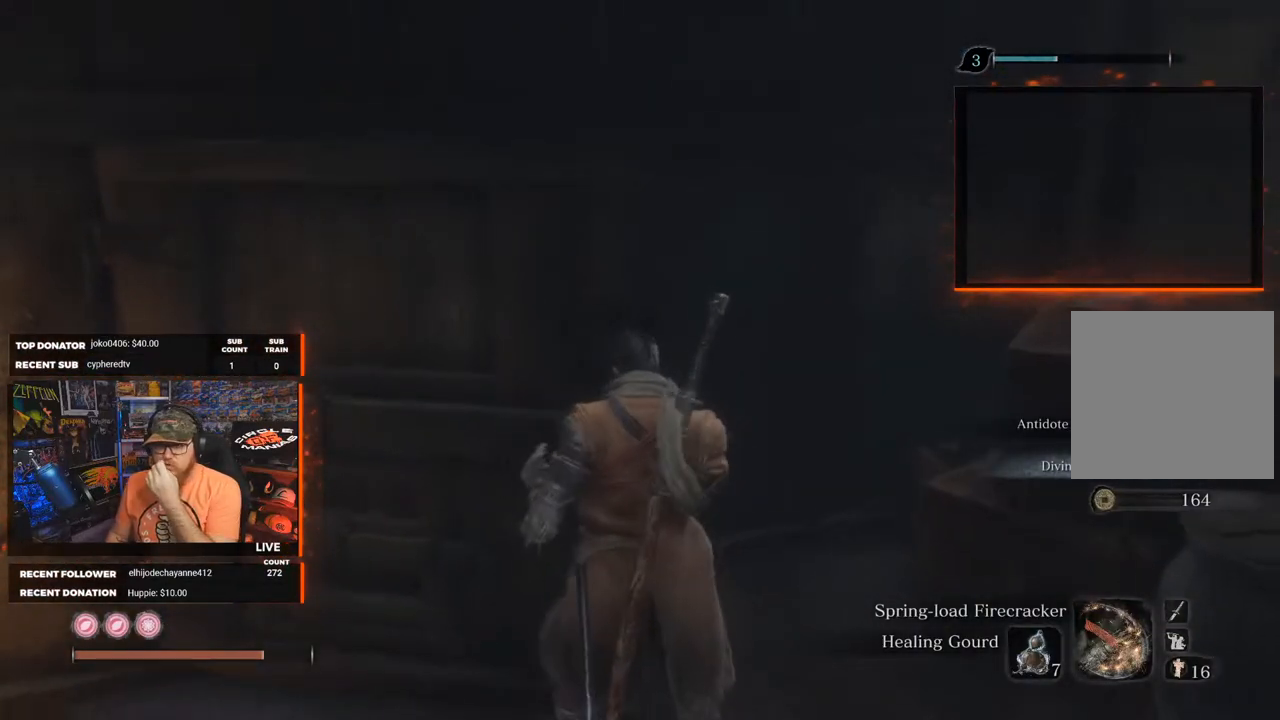
{"buttons": [], "left_stick": "center", "right_stick": "left", "events": [[433, "right_stick", "left"]]}
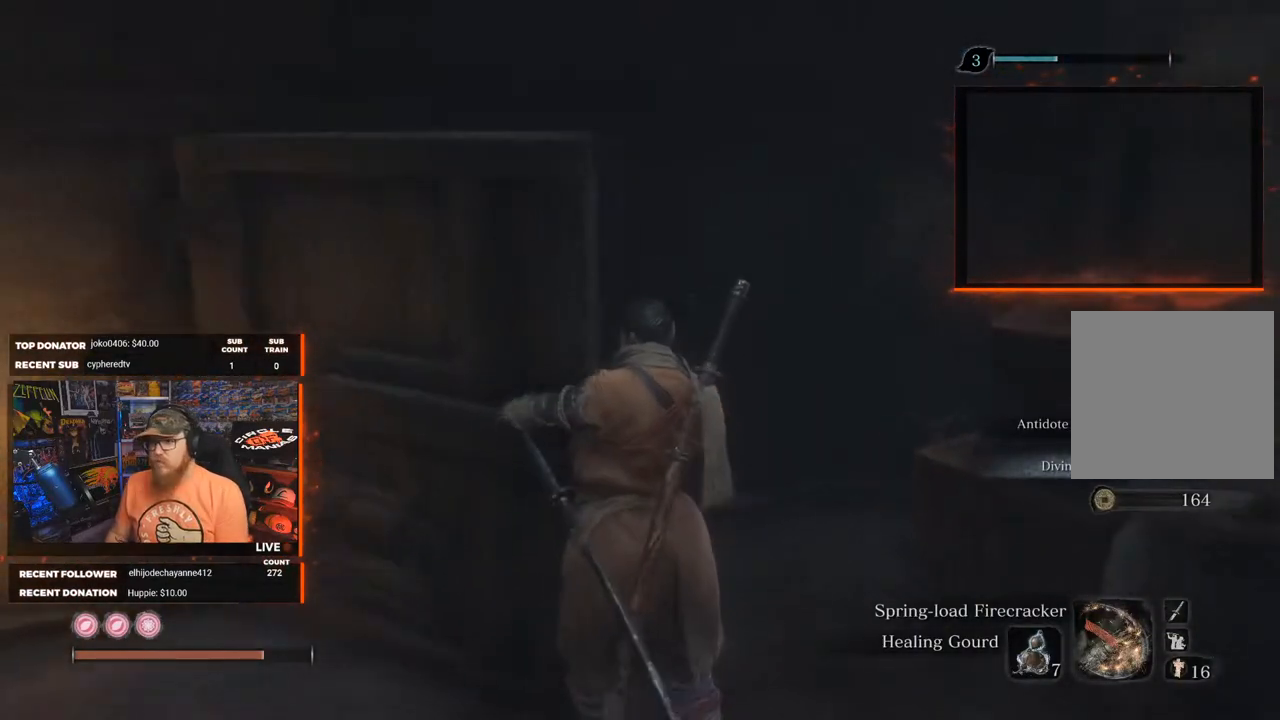
{"buttons": [], "left_stick": "up", "right_stick": "center", "events": [[133, "right_stick", "center"], [300, "left_stick", "up"]]}
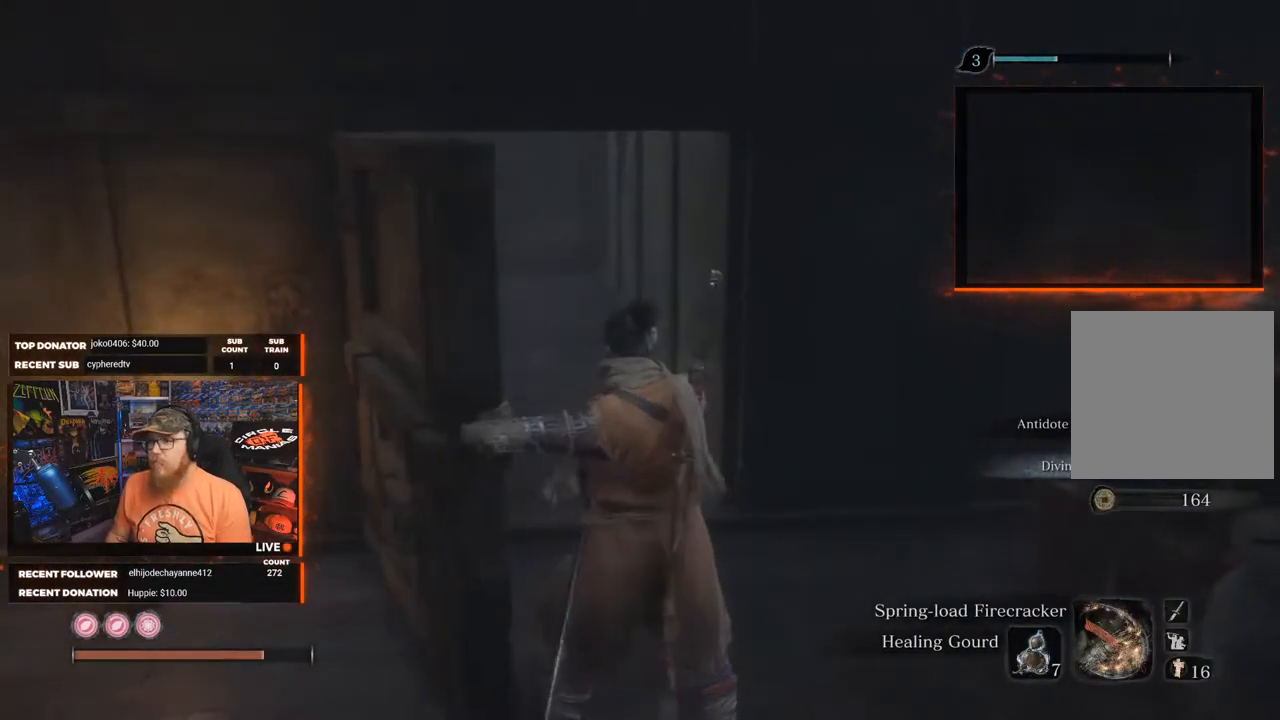
{"buttons": [], "left_stick": "up", "right_stick": "center", "events": [[117, "right_stick", "left"], [233, "right_stick", "center"]]}
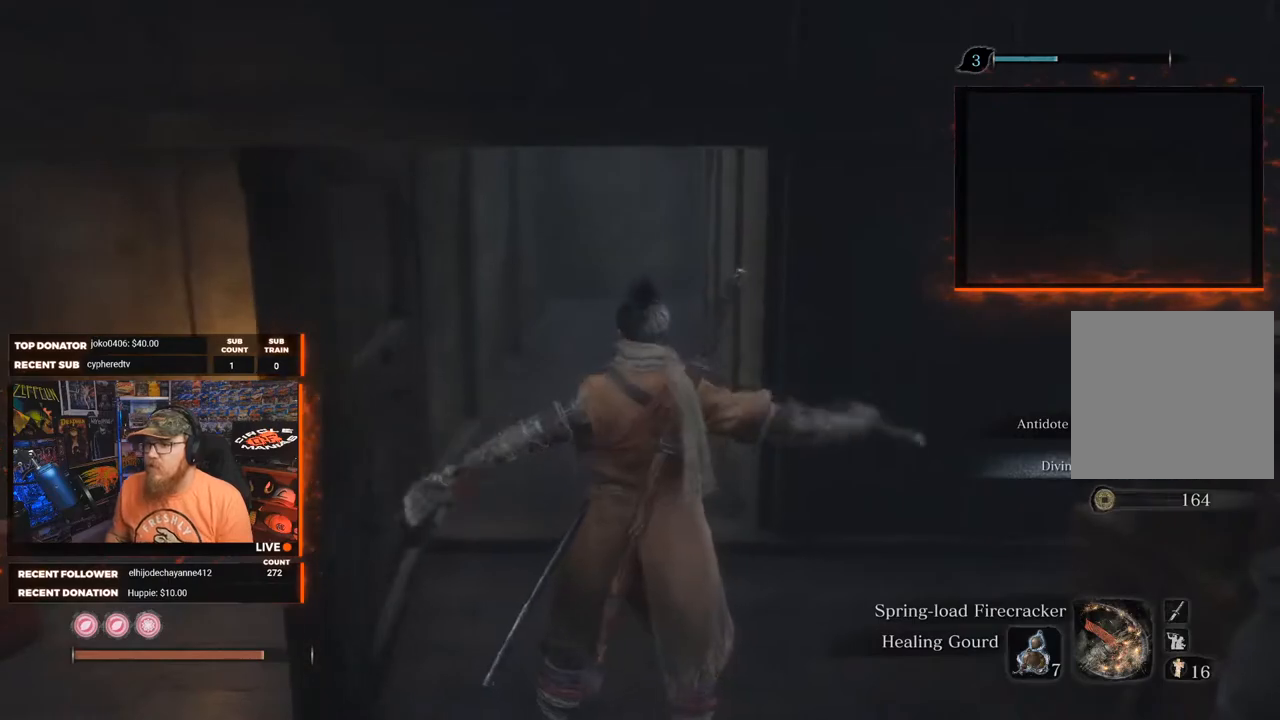
{"buttons": ["B"], "left_stick": "up", "right_stick": "center", "events": [[217, "B", "down"]]}
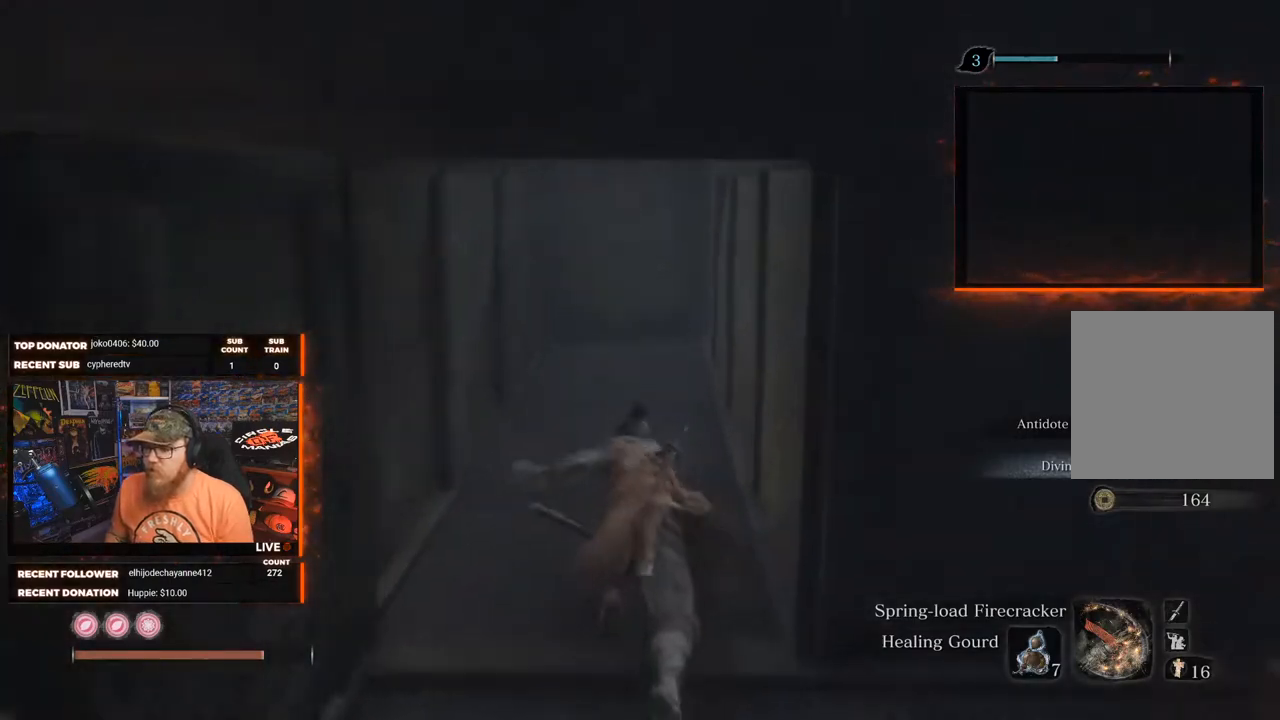
{"buttons": ["B"], "left_stick": "up", "right_stick": "left", "events": [[483, "right_stick", "left"]]}
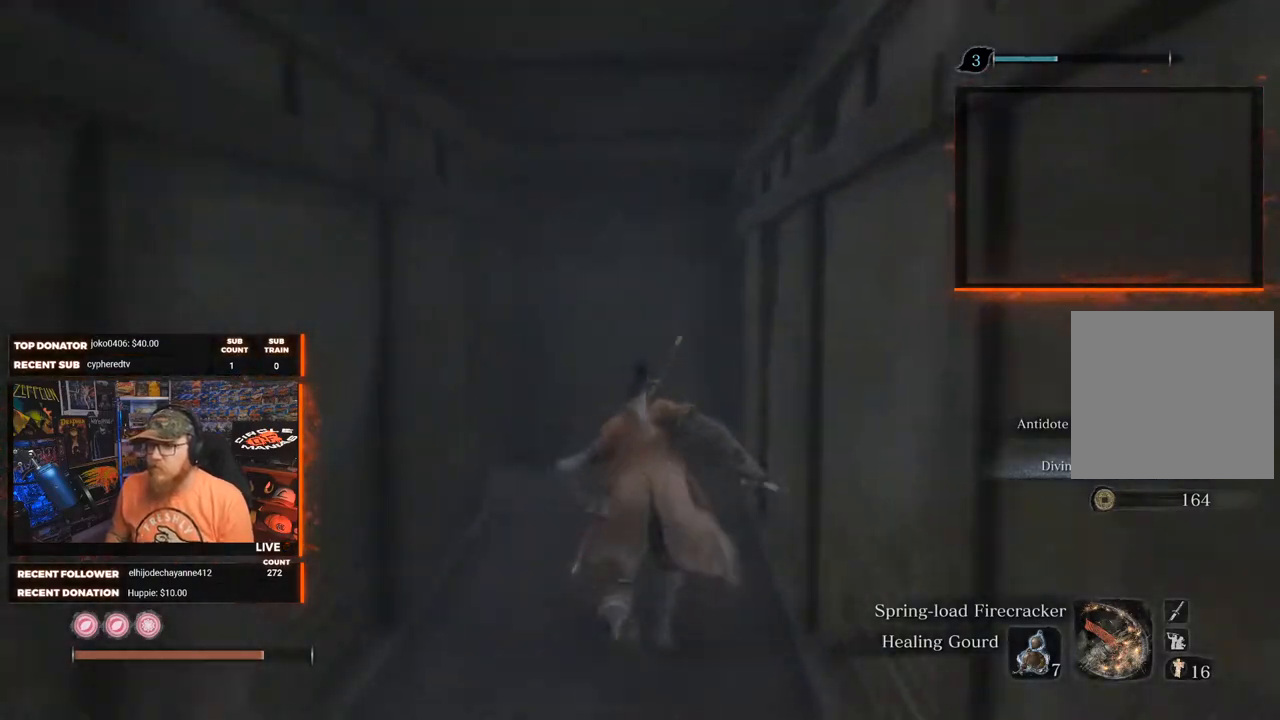
{"buttons": ["B"], "left_stick": "up", "right_stick": "left", "events": []}
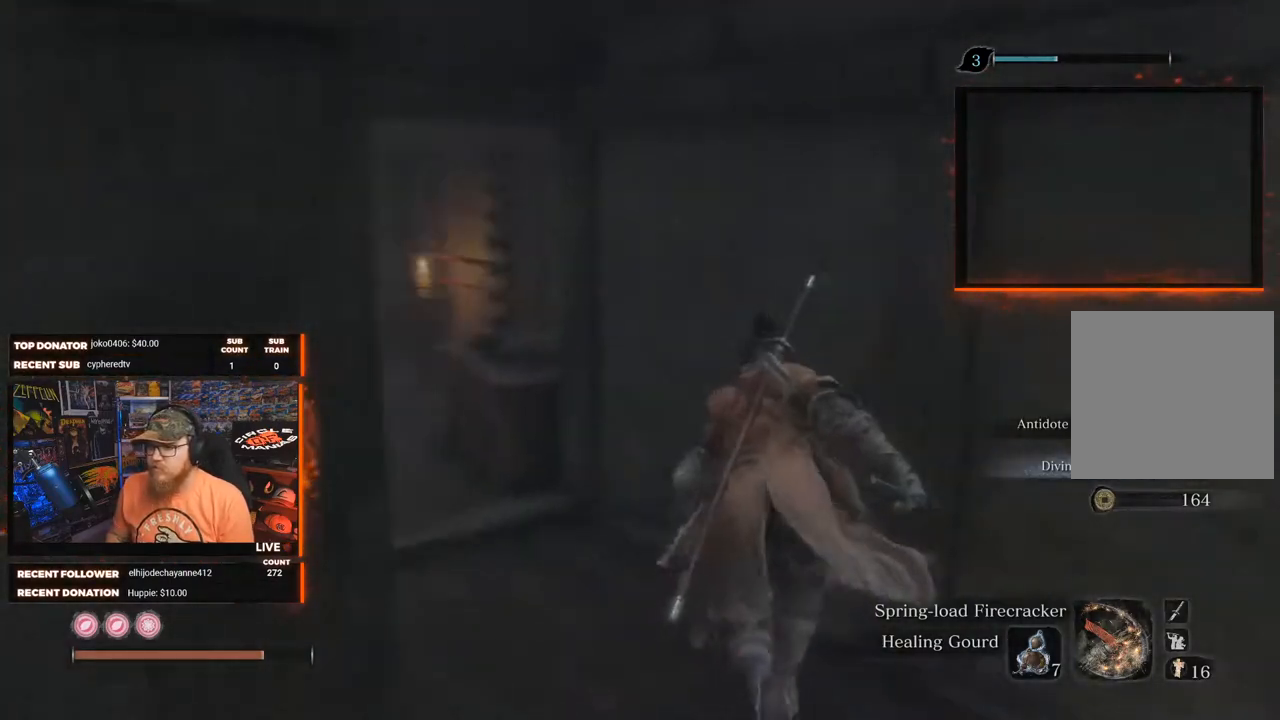
{"buttons": ["B"], "left_stick": "up", "right_stick": "center", "events": [[200, "right_stick", "center"]]}
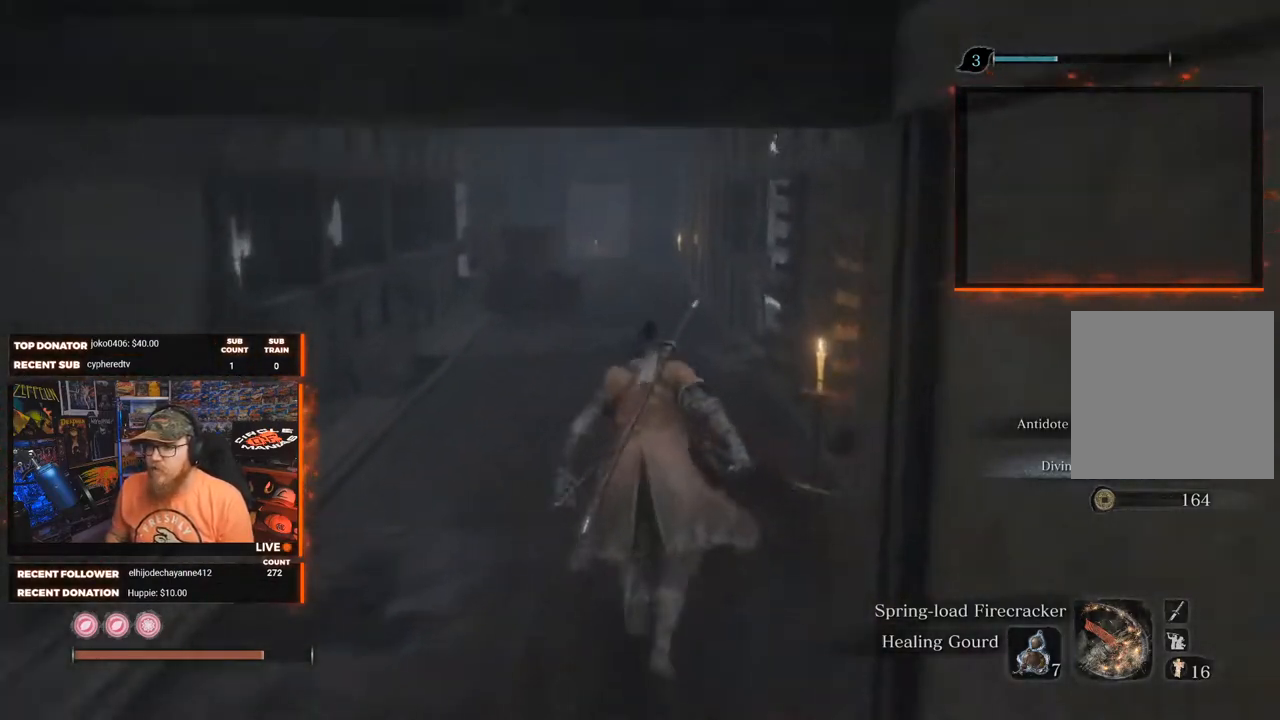
{"buttons": [], "left_stick": "up", "right_stick": "center", "events": [[267, "B", "up"]]}
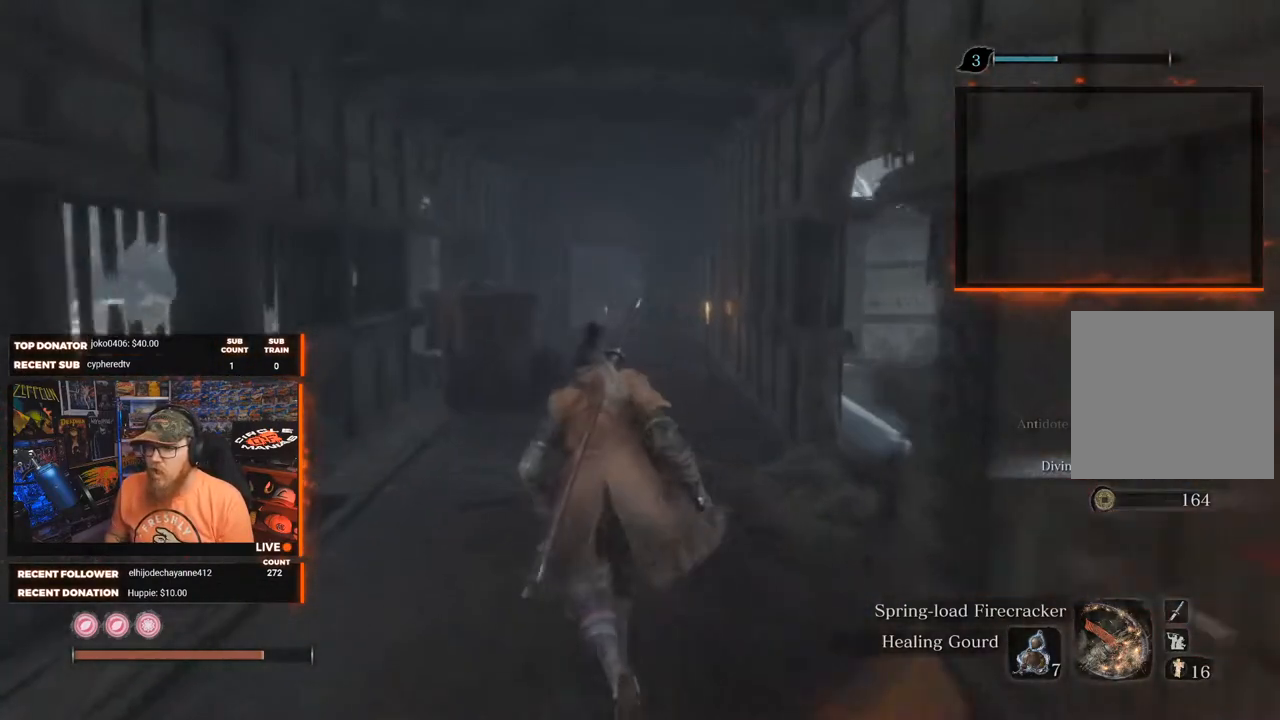
{"buttons": [], "left_stick": "up", "right_stick": "center", "events": [[117, "right_stick", "left"], [317, "right_stick", "center"]]}
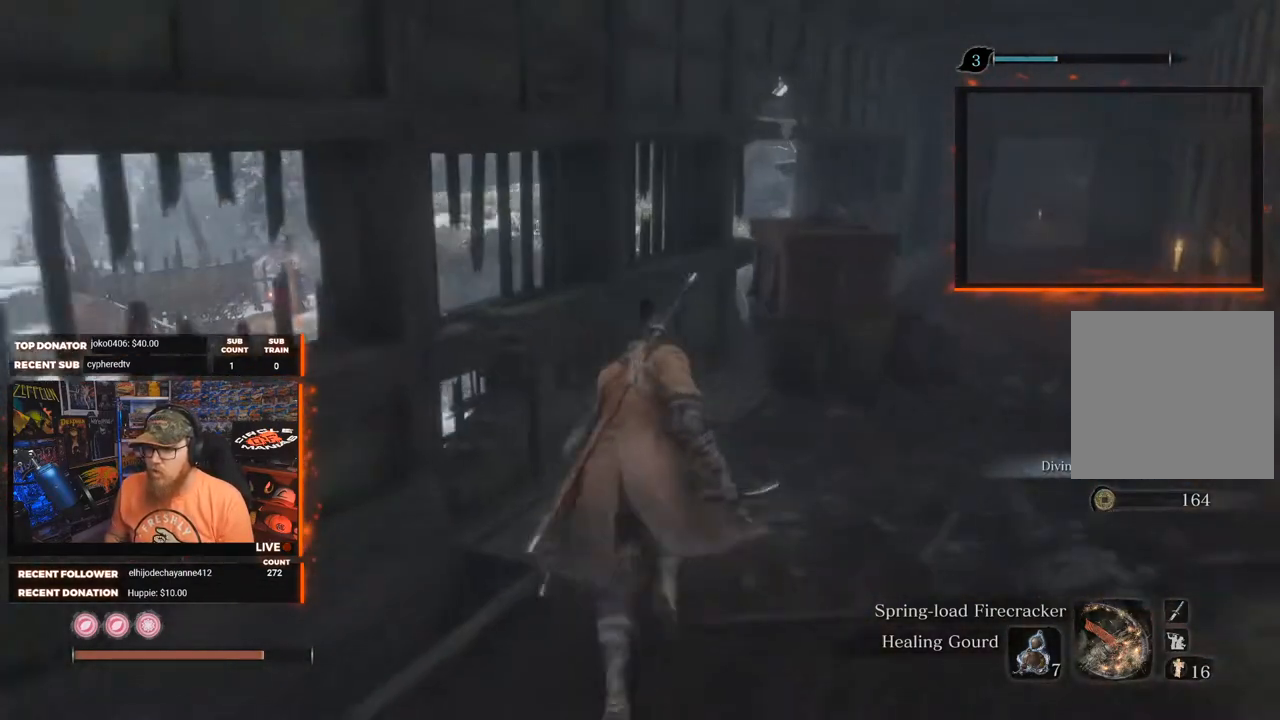
{"buttons": [], "left_stick": "right", "right_stick": "right", "events": [[33, "left_stick", "up-left"], [167, "left_stick", "up"], [283, "right_stick", "down-right"], [383, "left_stick", "right"], [433, "right_stick", "right"]]}
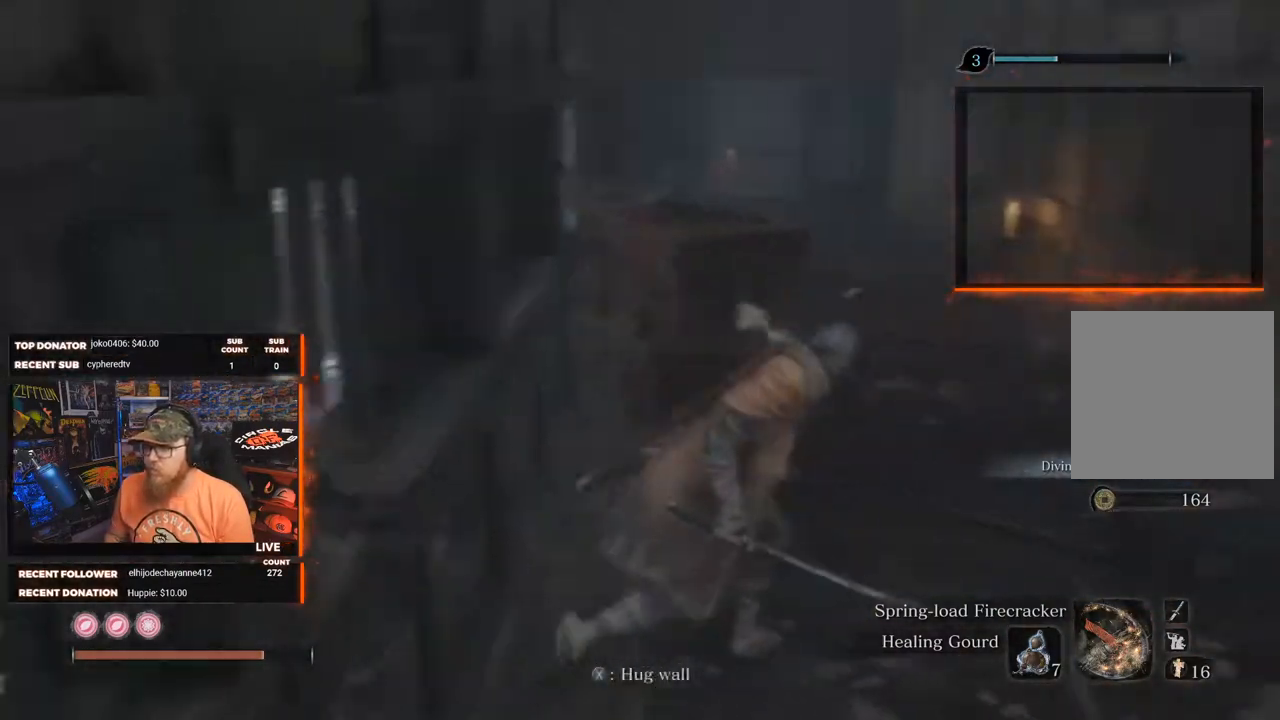
{"buttons": [], "left_stick": "center", "right_stick": "center", "events": [[300, "left_stick", "up"], [417, "right_stick", "center"], [500, "left_stick", "center"]]}
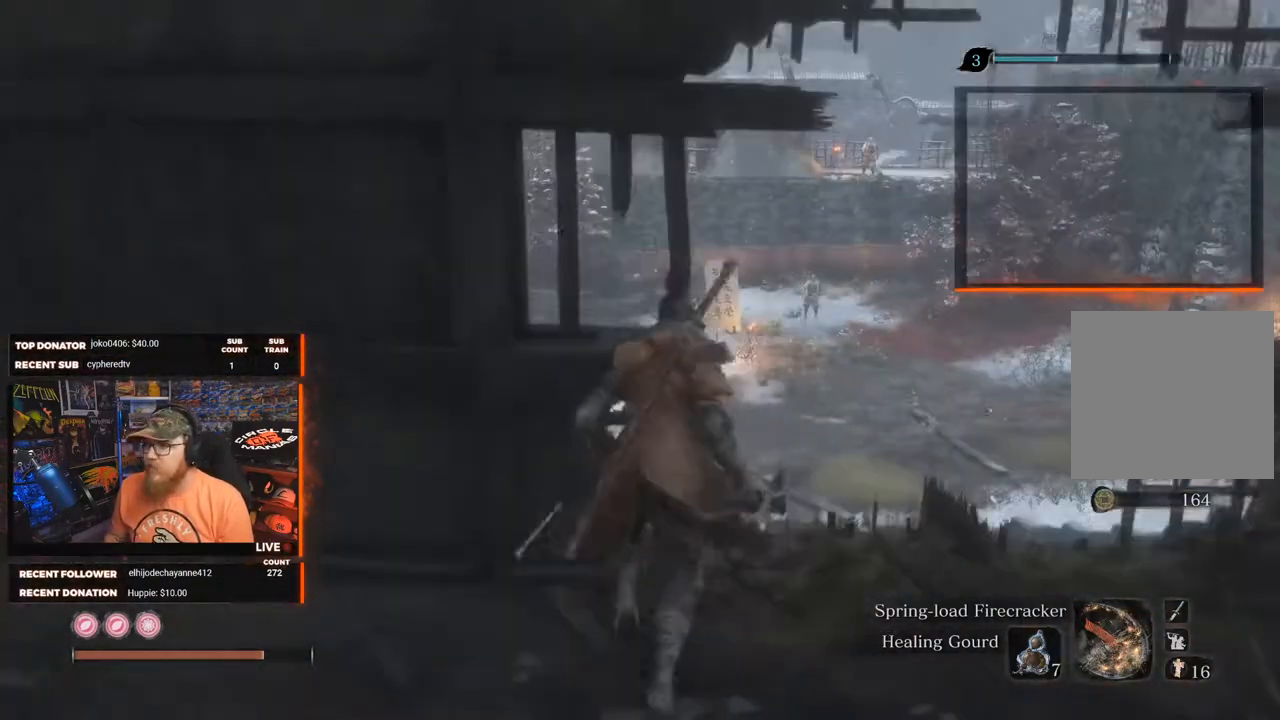
{"buttons": [], "left_stick": "center", "right_stick": "center", "events": [[250, "right_stick", "down-left"], [267, "left_stick", "right"], [400, "right_stick", "center"], [433, "left_stick", "center"]]}
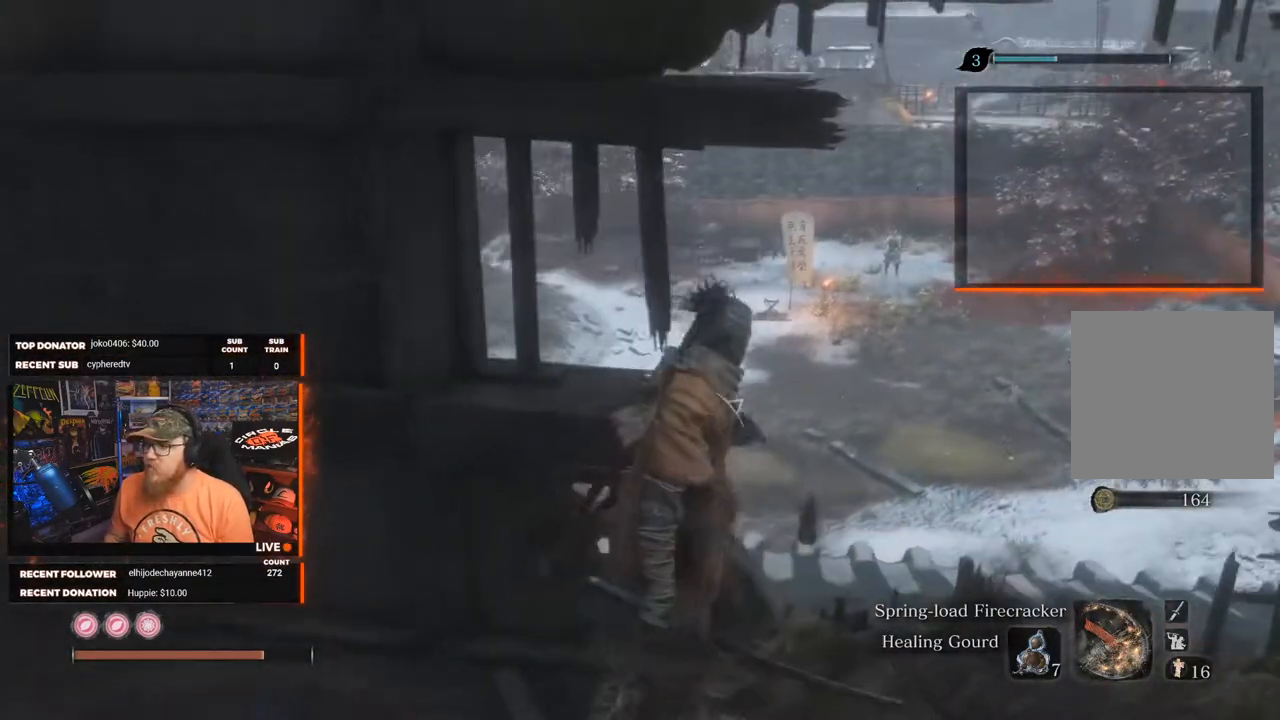
{"buttons": [], "left_stick": "center", "right_stick": "center", "events": []}
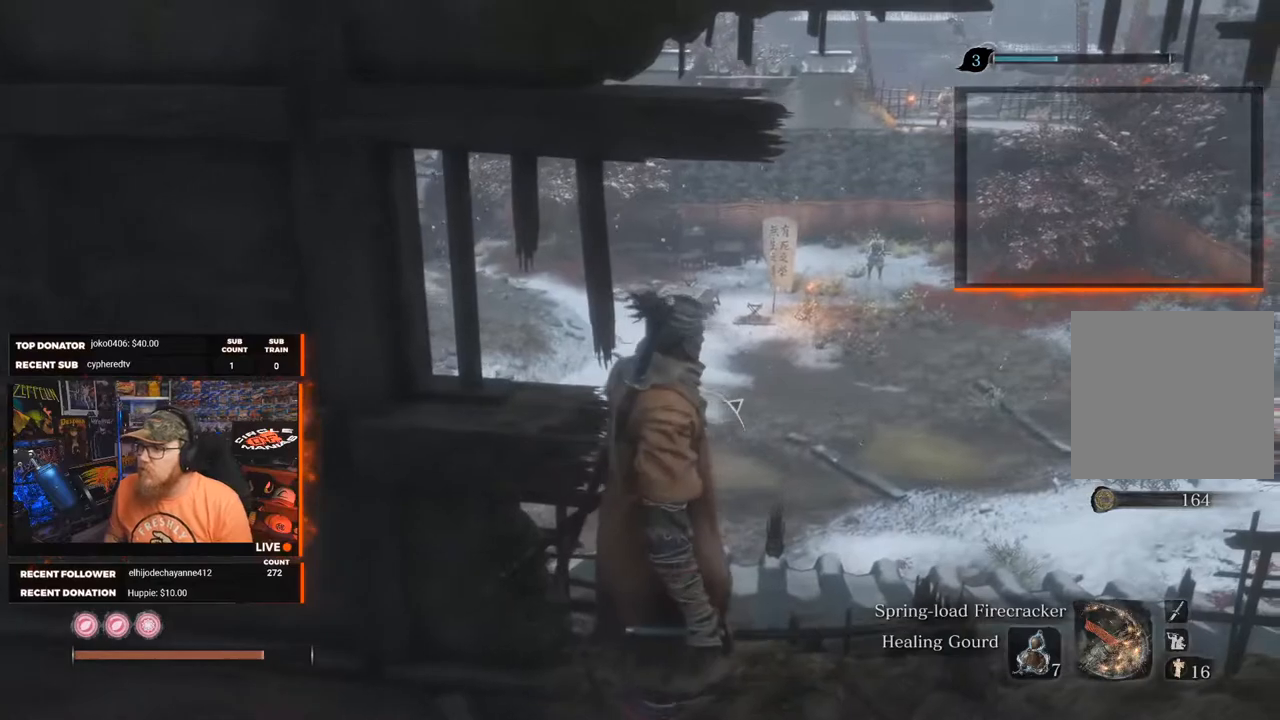
{"buttons": [], "left_stick": "center", "right_stick": "center", "events": []}
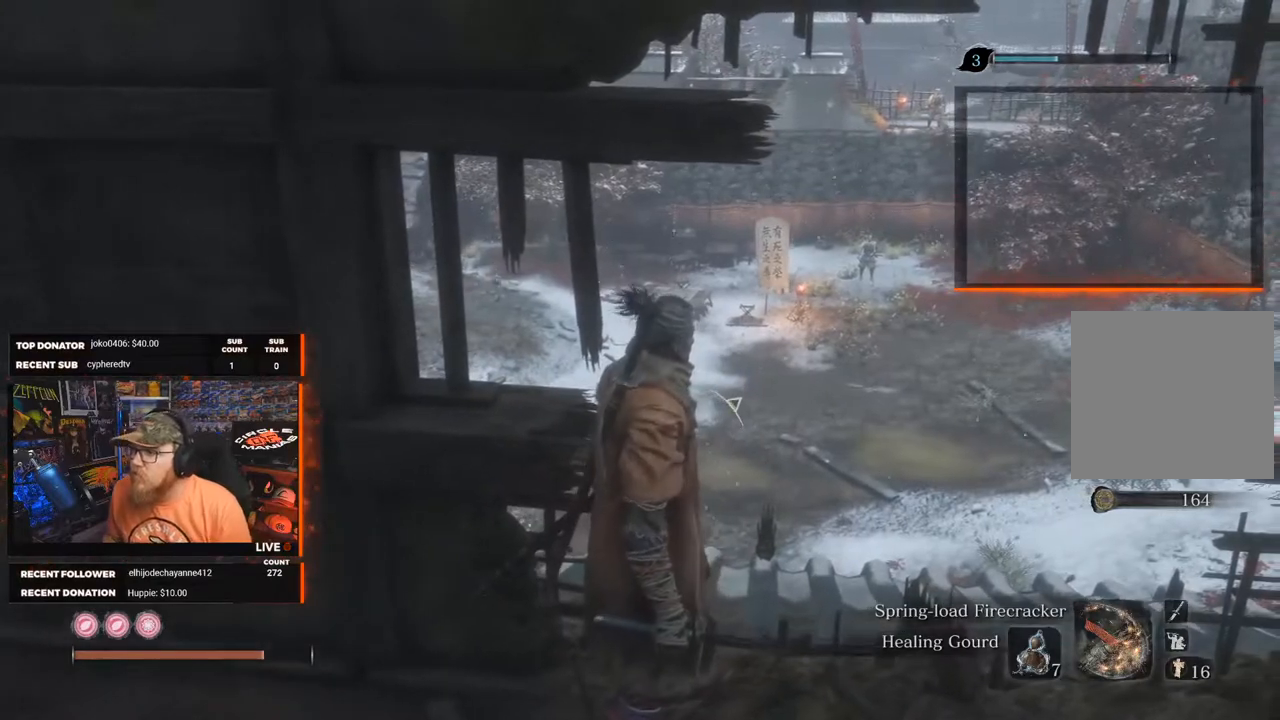
{"buttons": [], "left_stick": "center", "right_stick": "center", "events": [[317, "right_stick", "left"], [450, "right_stick", "center"]]}
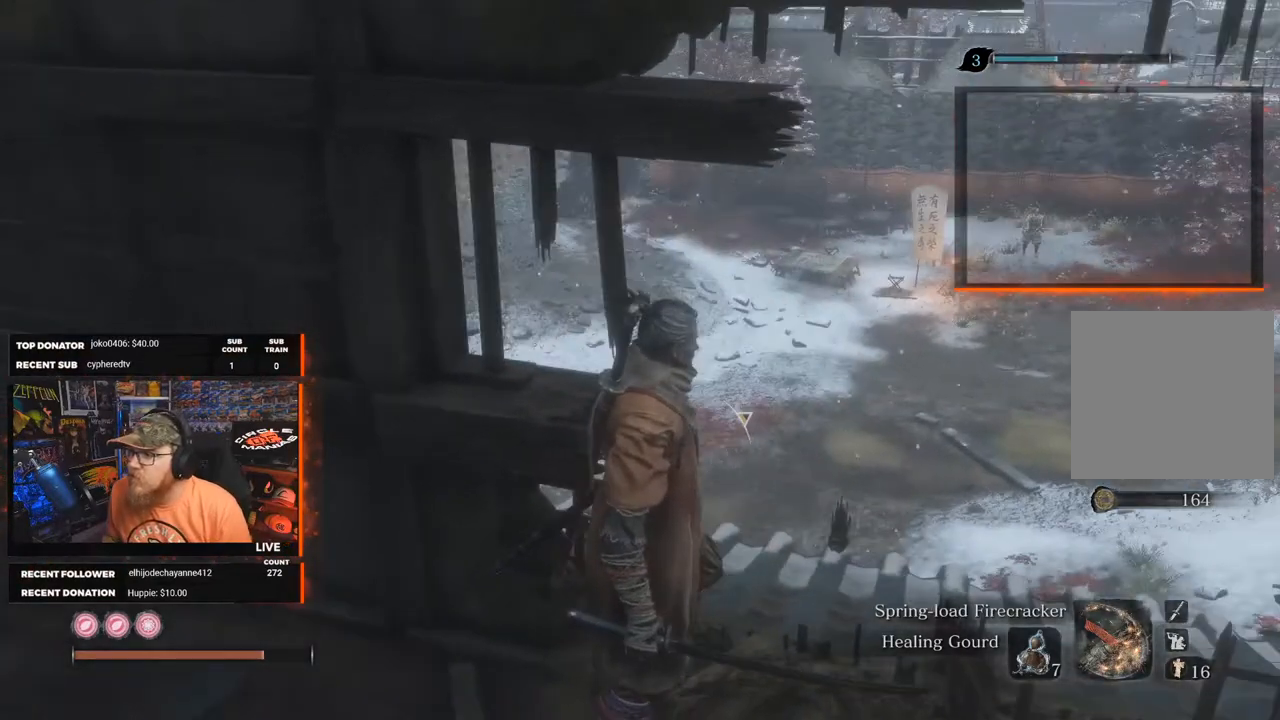
{"buttons": [], "left_stick": "center", "right_stick": "center", "events": []}
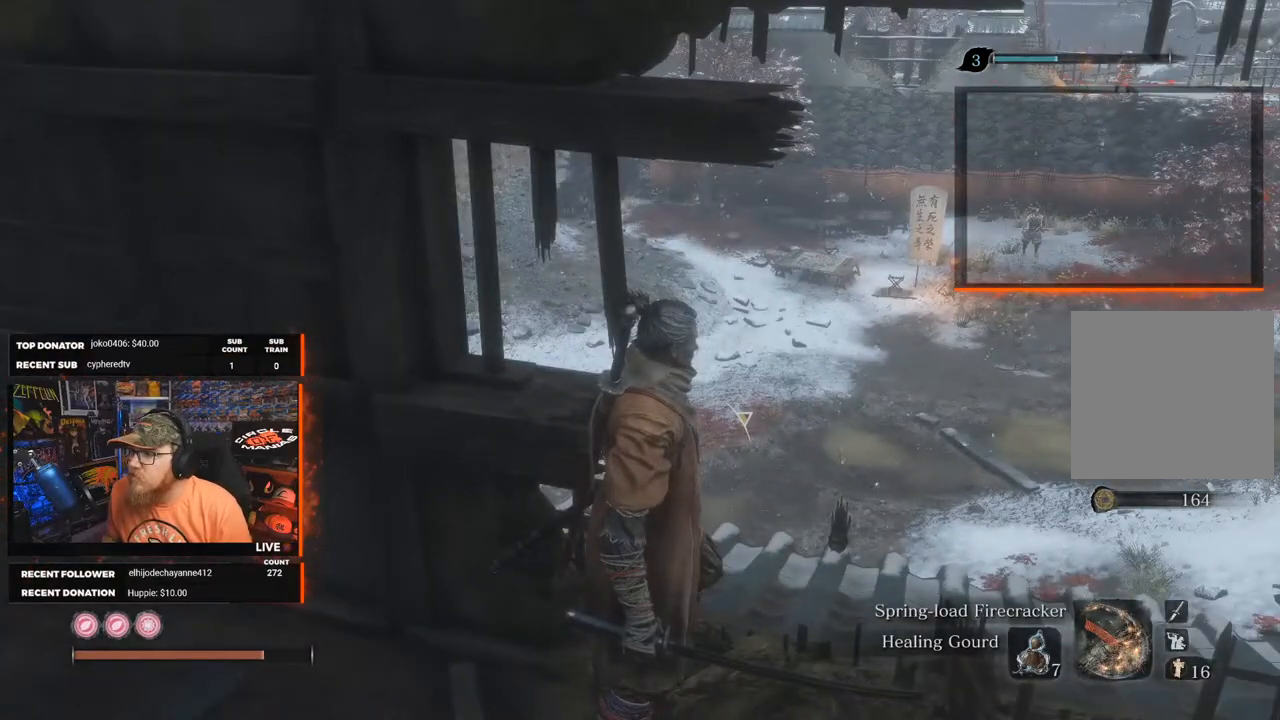
{"buttons": [], "left_stick": "center", "right_stick": "center", "events": []}
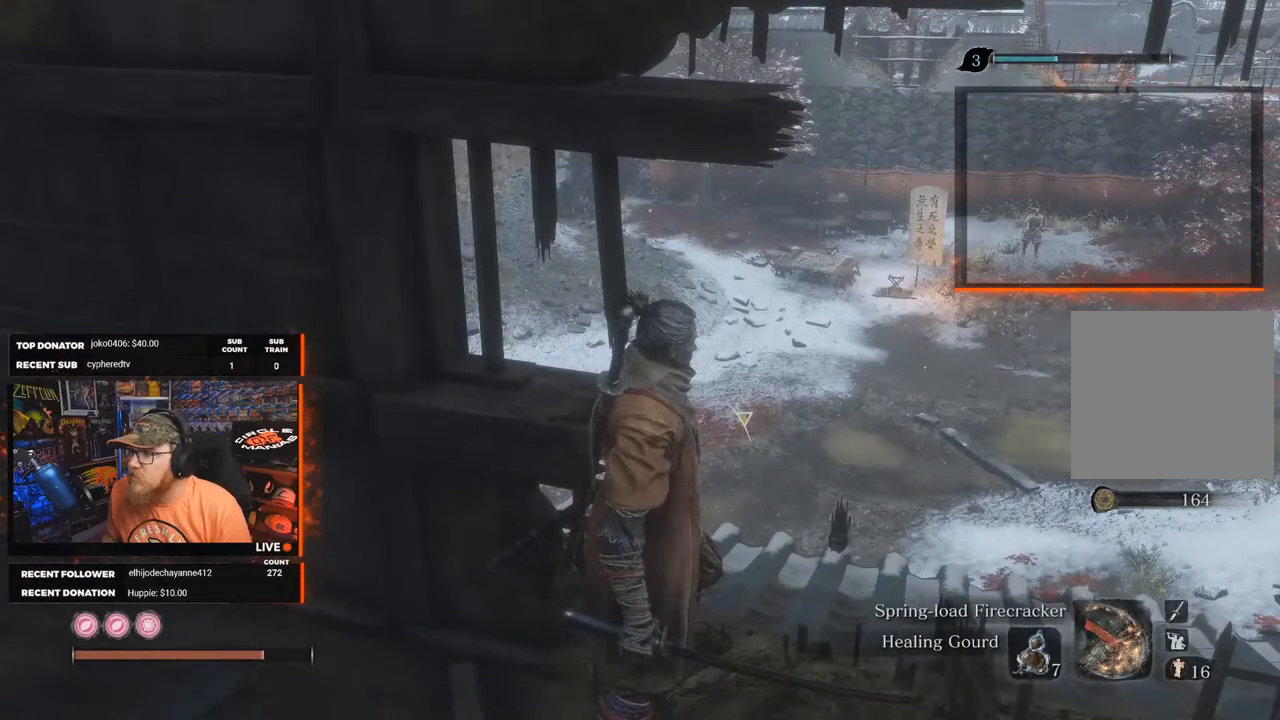
{"buttons": [], "left_stick": "center", "right_stick": "center", "events": [[167, "right_stick", "up-right"], [317, "right_stick", "center"]]}
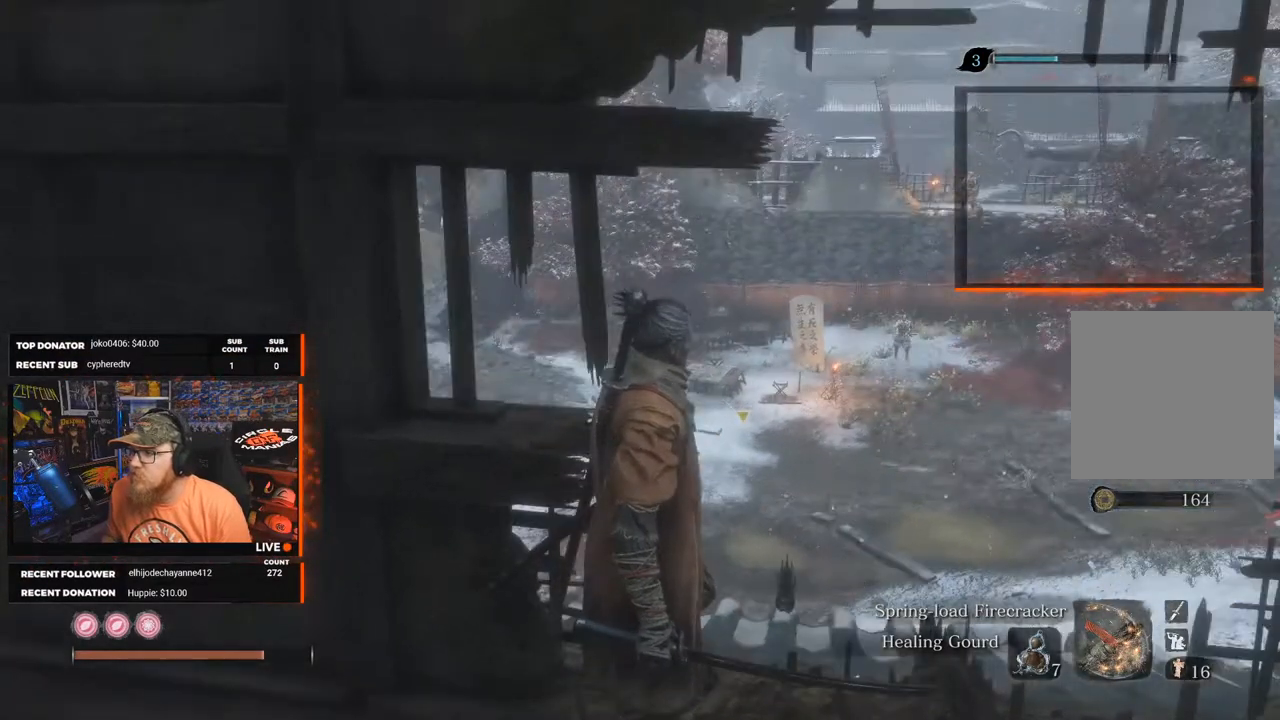
{"buttons": [], "left_stick": "center", "right_stick": "center", "events": []}
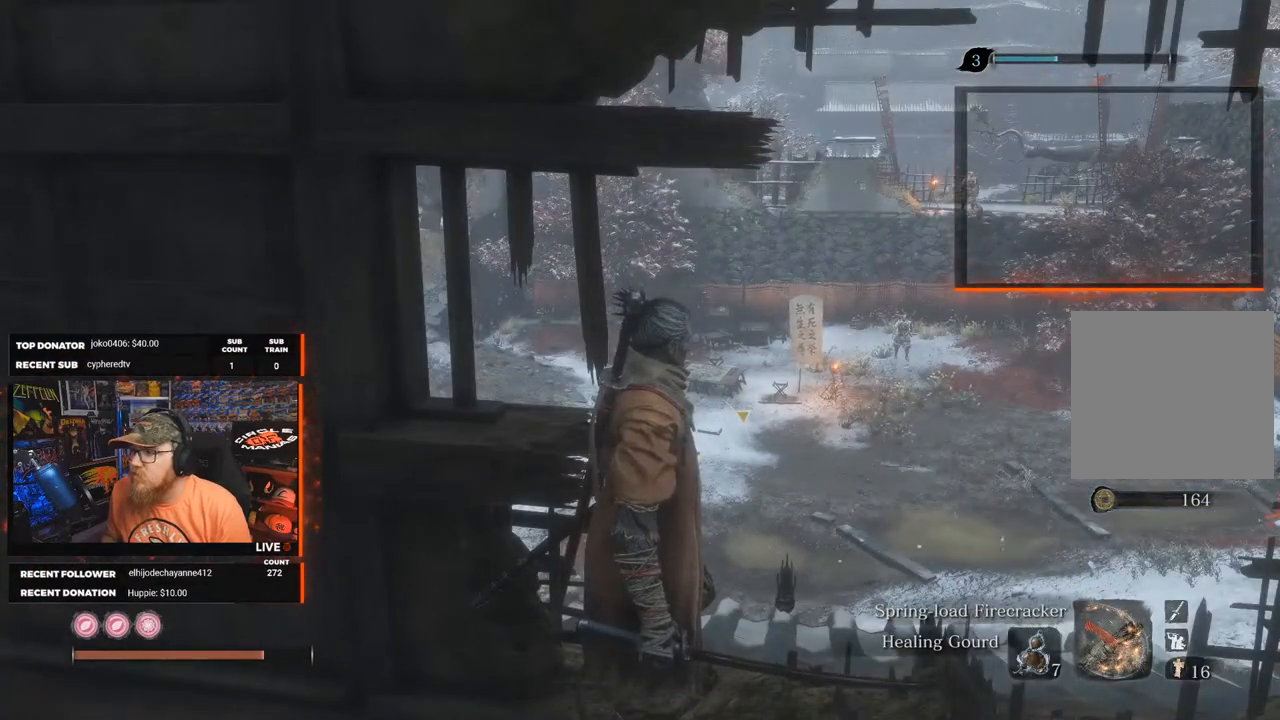
{"buttons": [], "left_stick": "right", "right_stick": "right", "events": [[333, "left_stick", "right"], [367, "right_stick", "right"]]}
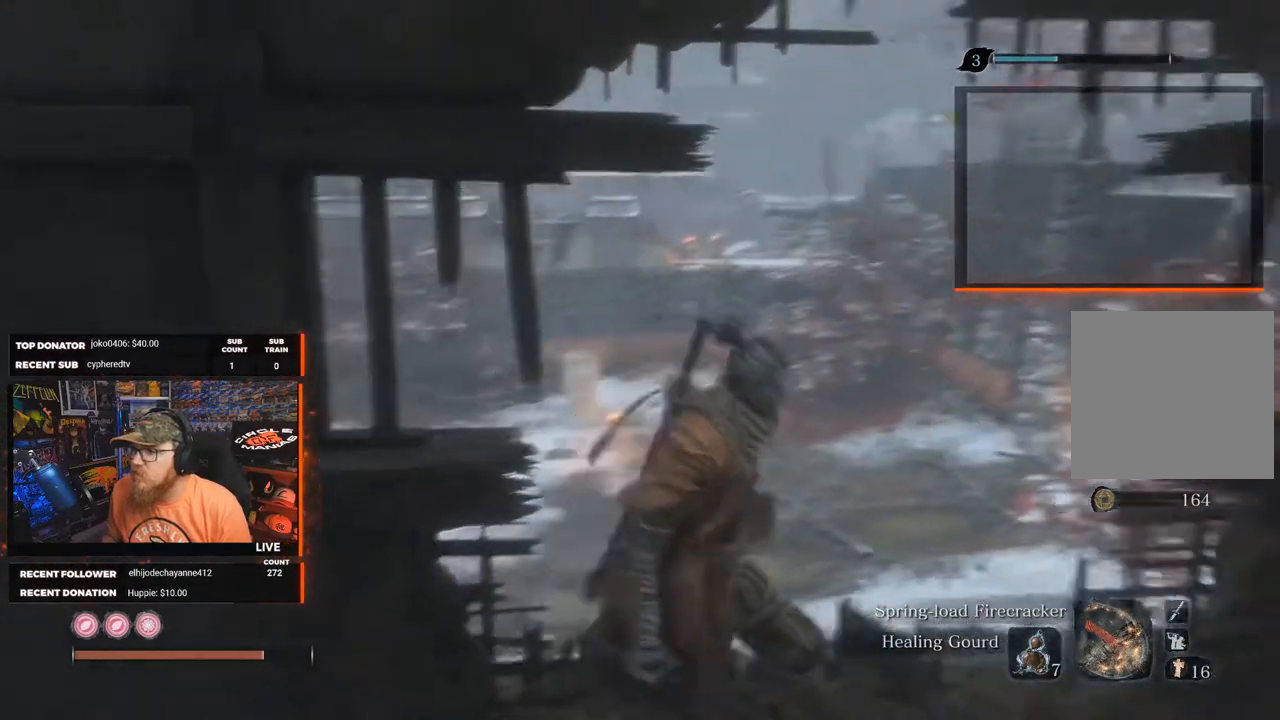
{"buttons": [], "left_stick": "up", "right_stick": "center", "events": [[233, "left_stick", "up-right"], [417, "left_stick", "up"], [417, "right_stick", "center"]]}